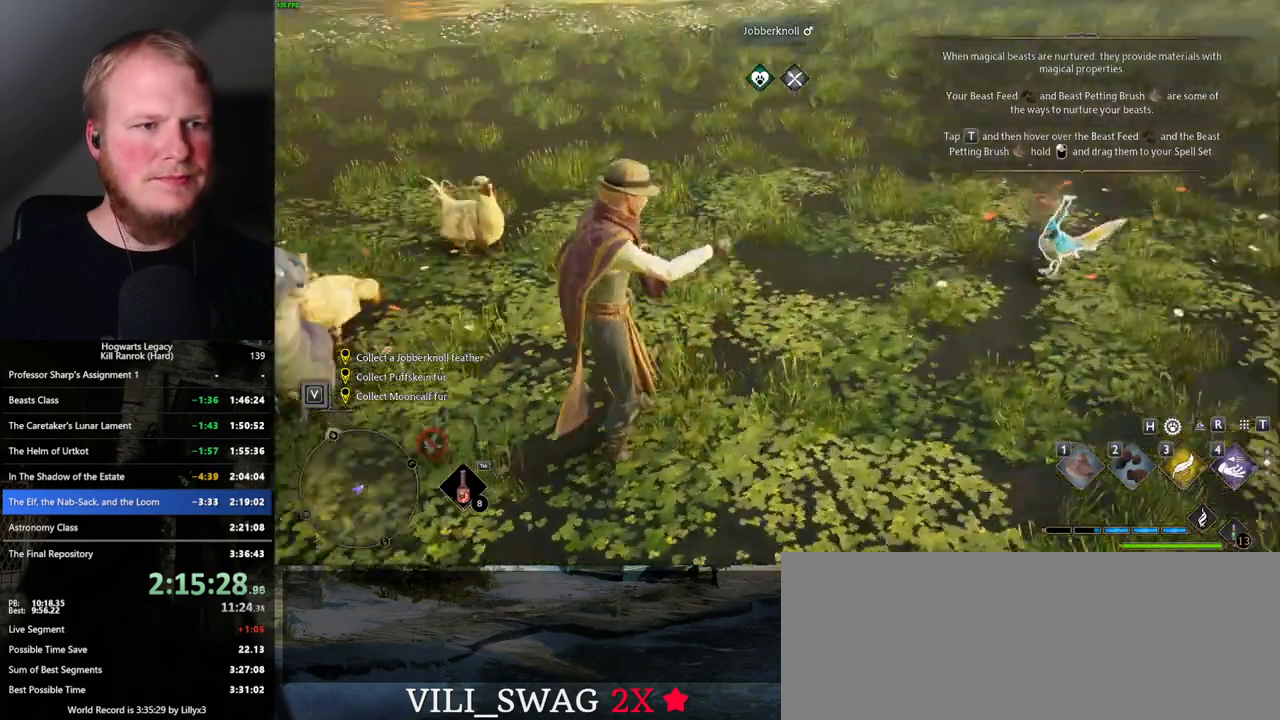
Gameplay with keyboard and mouse; each line is a JSON object with the keys and mouse buttons held at the frame after it. "events" lists presses ("down") and releases ("up") of ".", "/", "0", "1", "2", "3", "4", "5", "6", "7", "8", "9", "a", "alt_l", "alt_r", "b", "backslash", "backspace", "c", "caps_lock", "comma", "ctrl_l", "ctrl_r", "d", "e", "equals", "escape", "f", "f1", "f10", "f11", "f12", "f2", "f3", "f4", "f5", "f6", "f7", "f8", "f9", "g", "h", "i", "j", "k", "l", "lbracket", "m", "minus", "n", "o", "p", "q", "quote", "r", "rbracket", "return", "s", "semicolon", "shift_l", "shift_r", "space", "super_l", "super_r", "t", "tab", "tilde", "u", "v", "w", "x", "y", "z", "mouse_left", "mouse_wheel", "mouse_right", "mouse_mb4" and "mouse_mb5" between this image and that frame as [ms after this image, input, new state], when the widget could be followed in between. "mouse_left", "mouse_wheel", "mouse_right", "mouse_mb4", "mouse_mb5" = the "left", "wheel", "right", "mb4", "mb5" buttons of the "mouse" list. No other keys are recorded. "wheel" means that the mouse wheel is clicked or scrolled. Mouse movement is not recorded.
{"keys": [], "mouse": [], "events": [[167, "w", "down"], [317, "1", "down"], [400, "1", "up"], [417, "w", "up"]]}
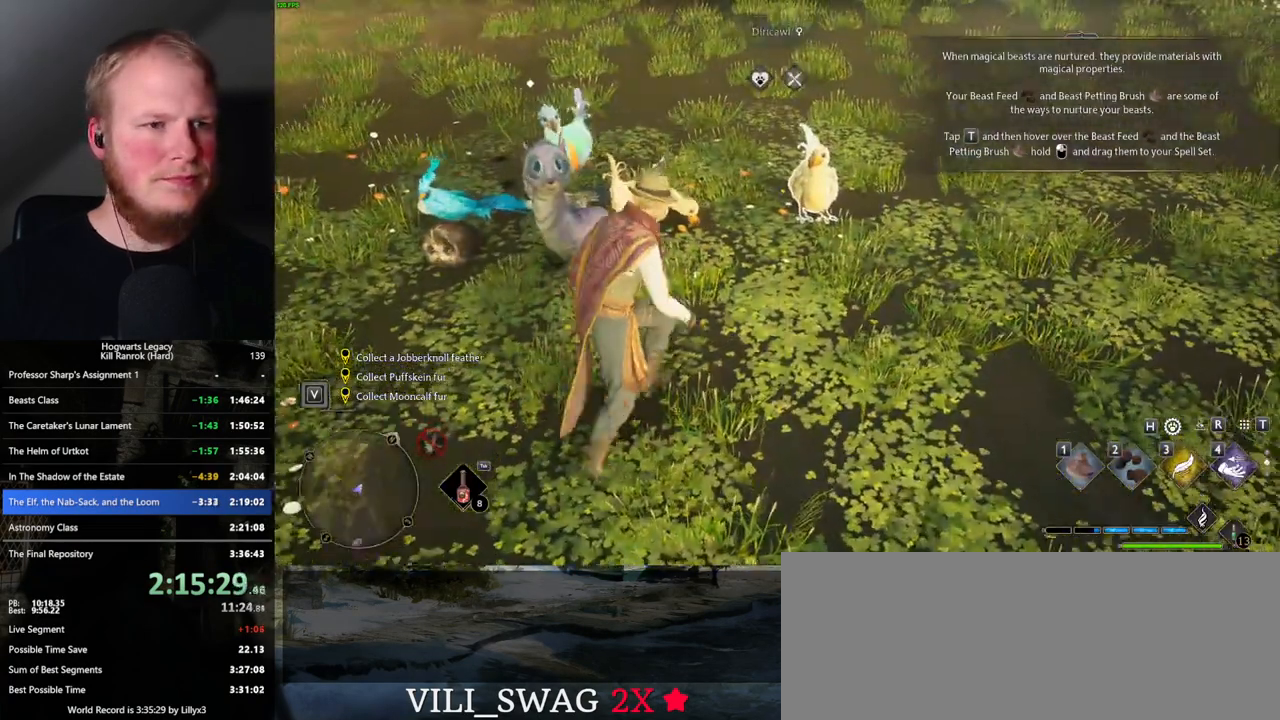
{"keys": [], "mouse": [], "events": []}
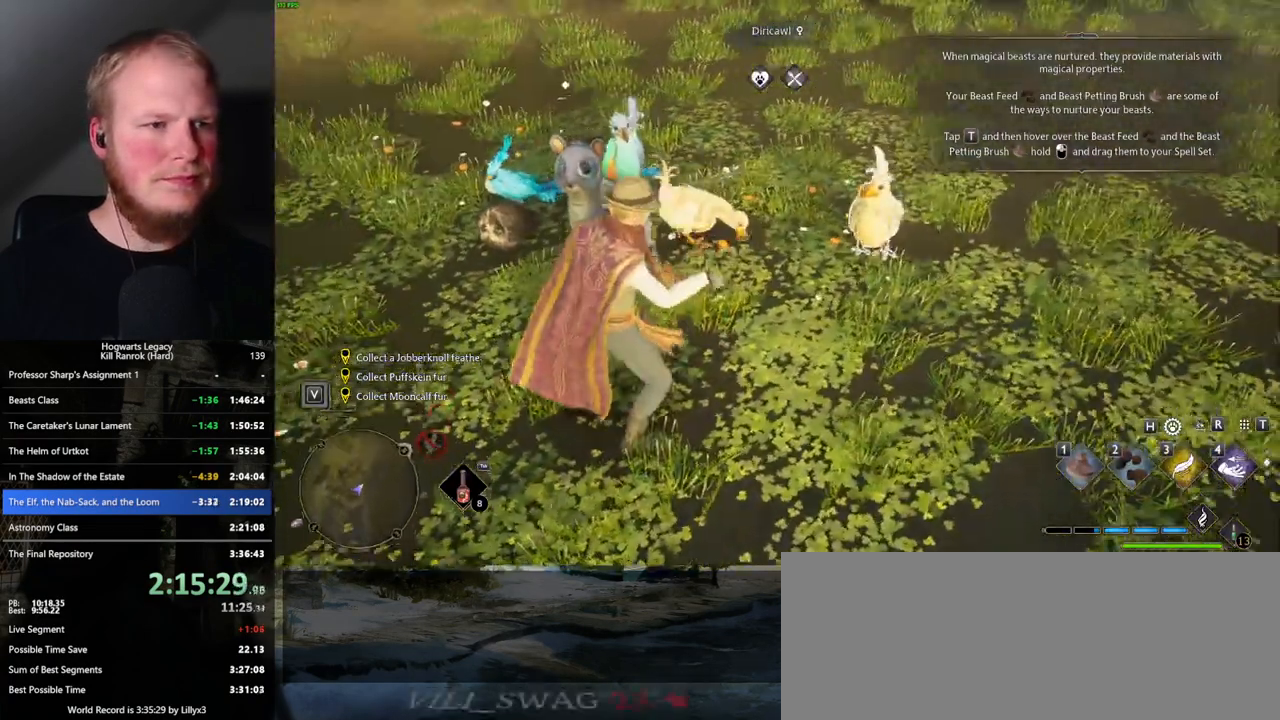
{"keys": [], "mouse": [], "events": [[267, "1", "down"], [350, "1", "up"]]}
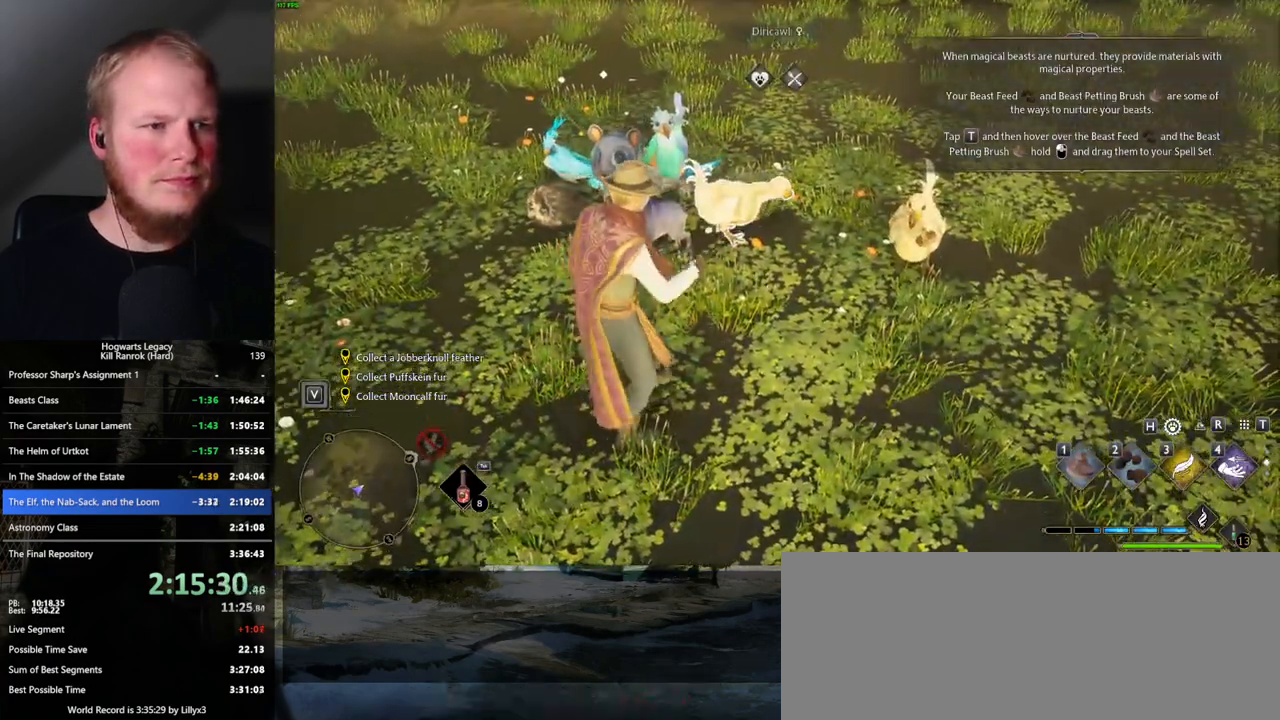
{"keys": [], "mouse": [], "events": []}
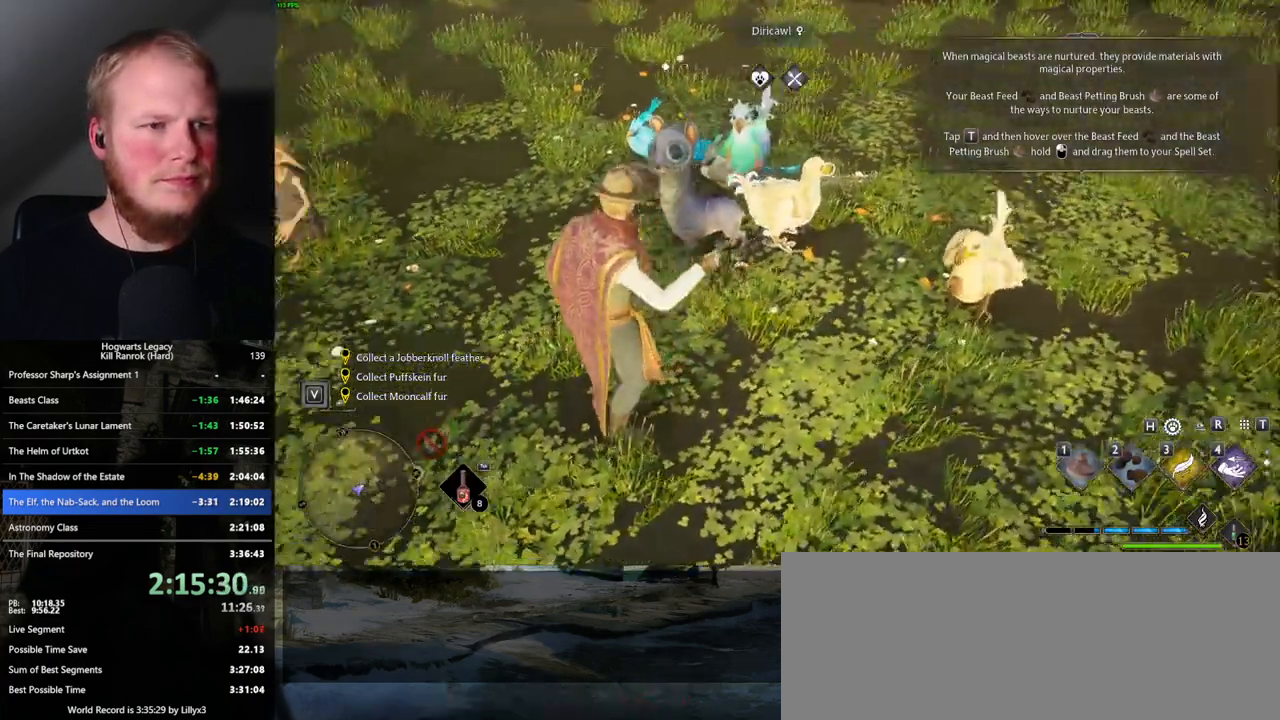
{"keys": [], "mouse": [], "events": [[333, "1", "down"], [433, "1", "up"]]}
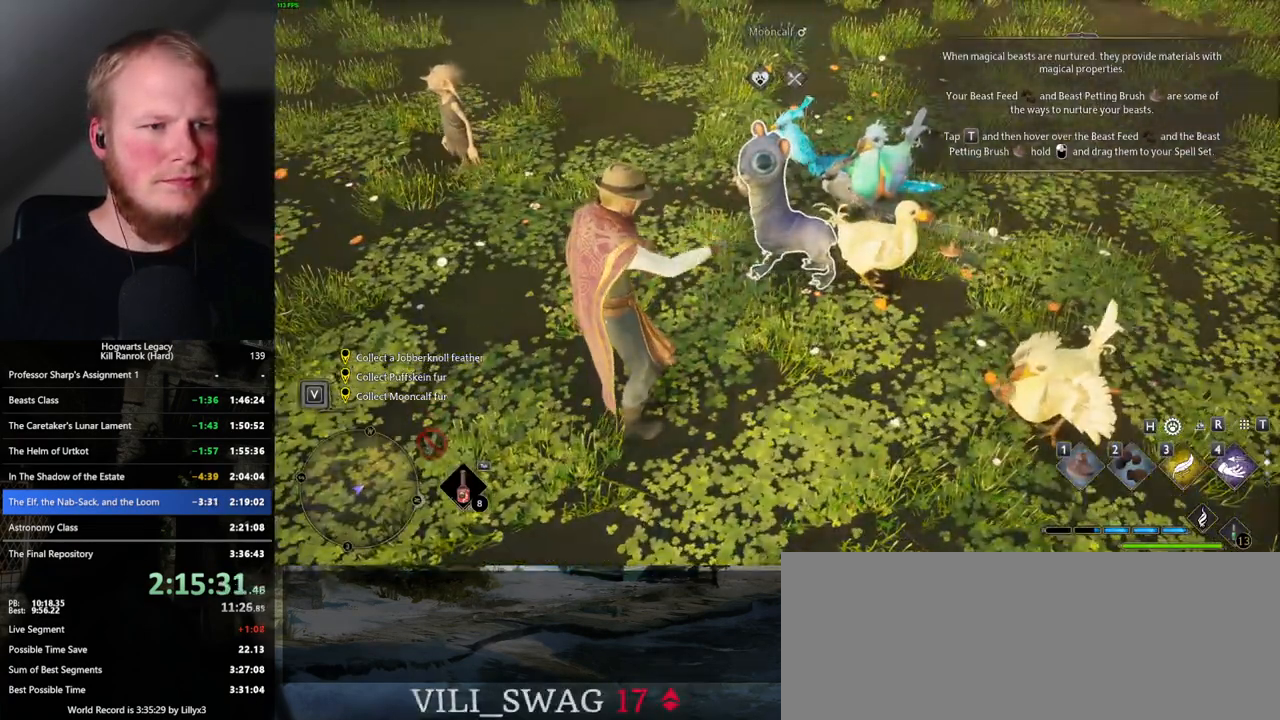
{"keys": ["w"], "mouse": [], "events": [[233, "w", "down"]]}
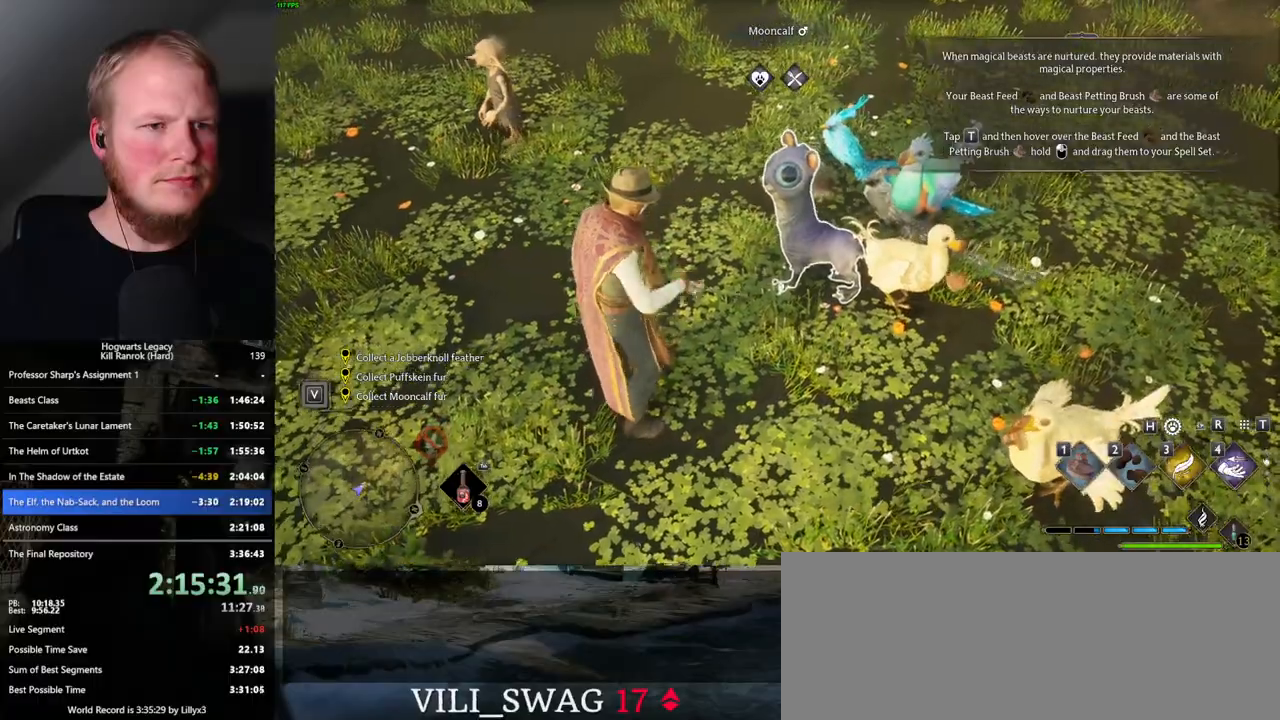
{"keys": ["w"], "mouse": [], "events": [[167, "a", "down"], [317, "a", "up"]]}
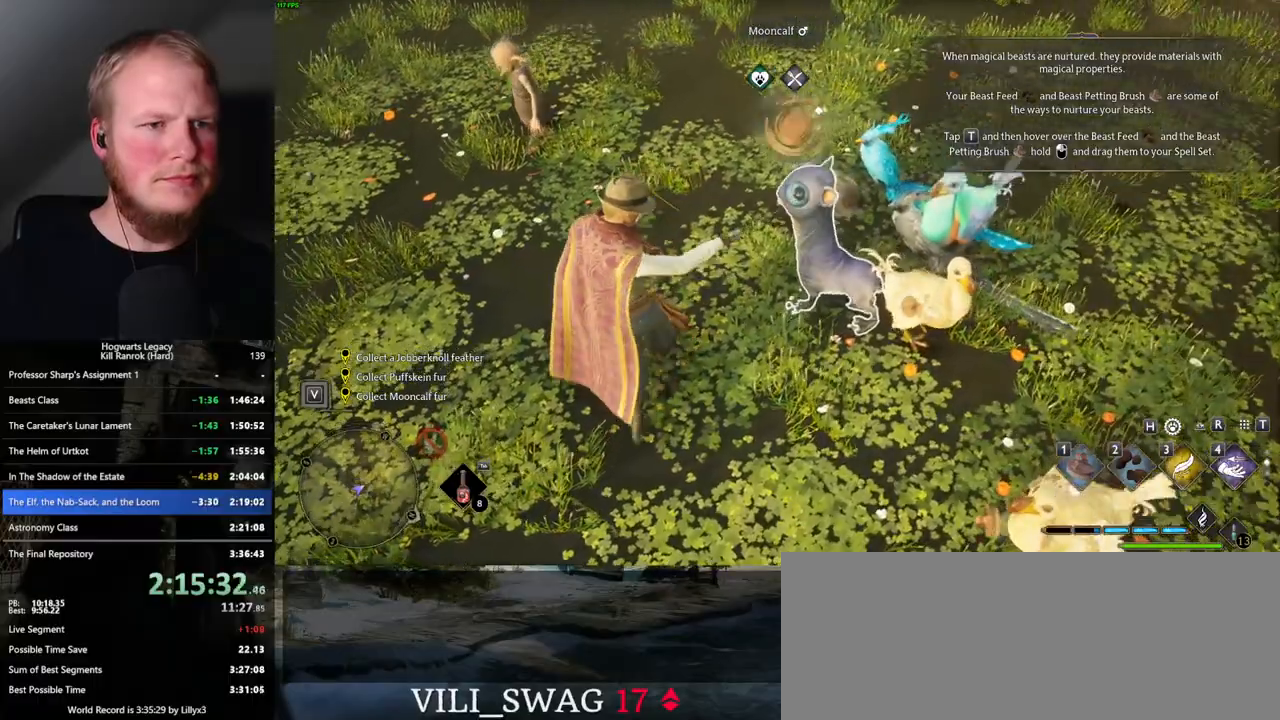
{"keys": ["1", "w"], "mouse": [], "events": [[433, "1", "down"]]}
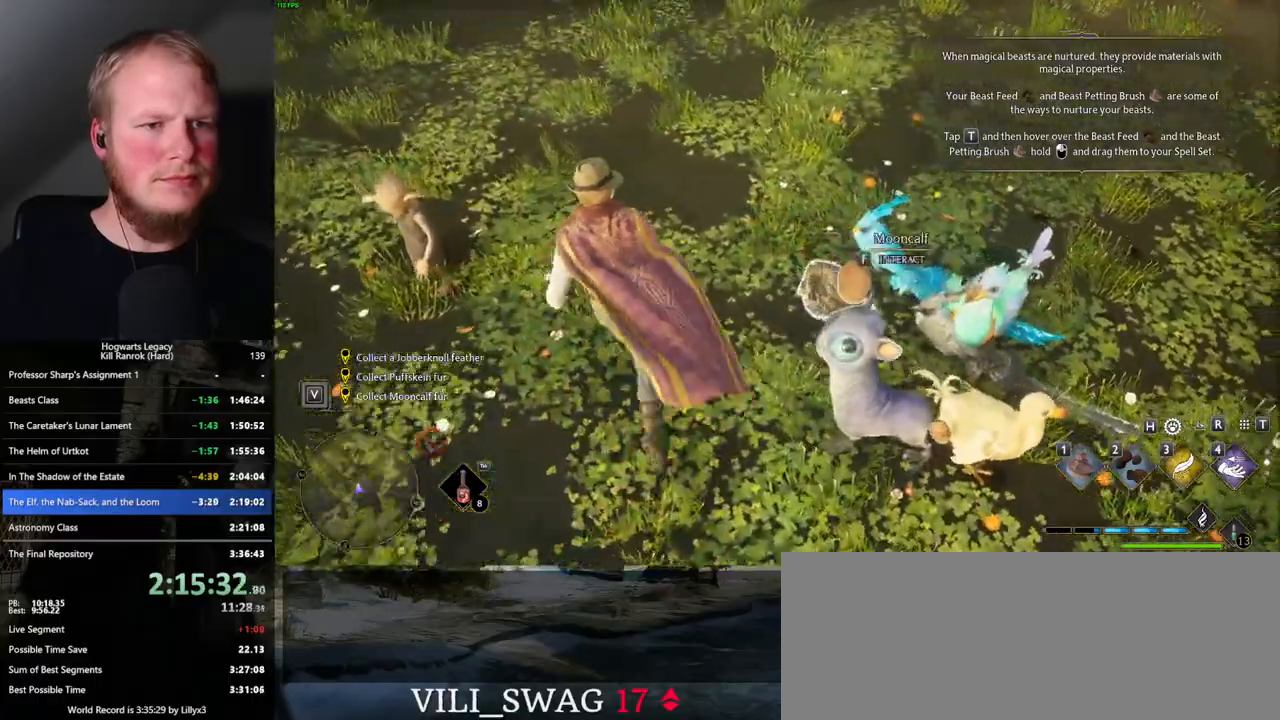
{"keys": ["w"], "mouse": [], "events": [[17, "1", "up"]]}
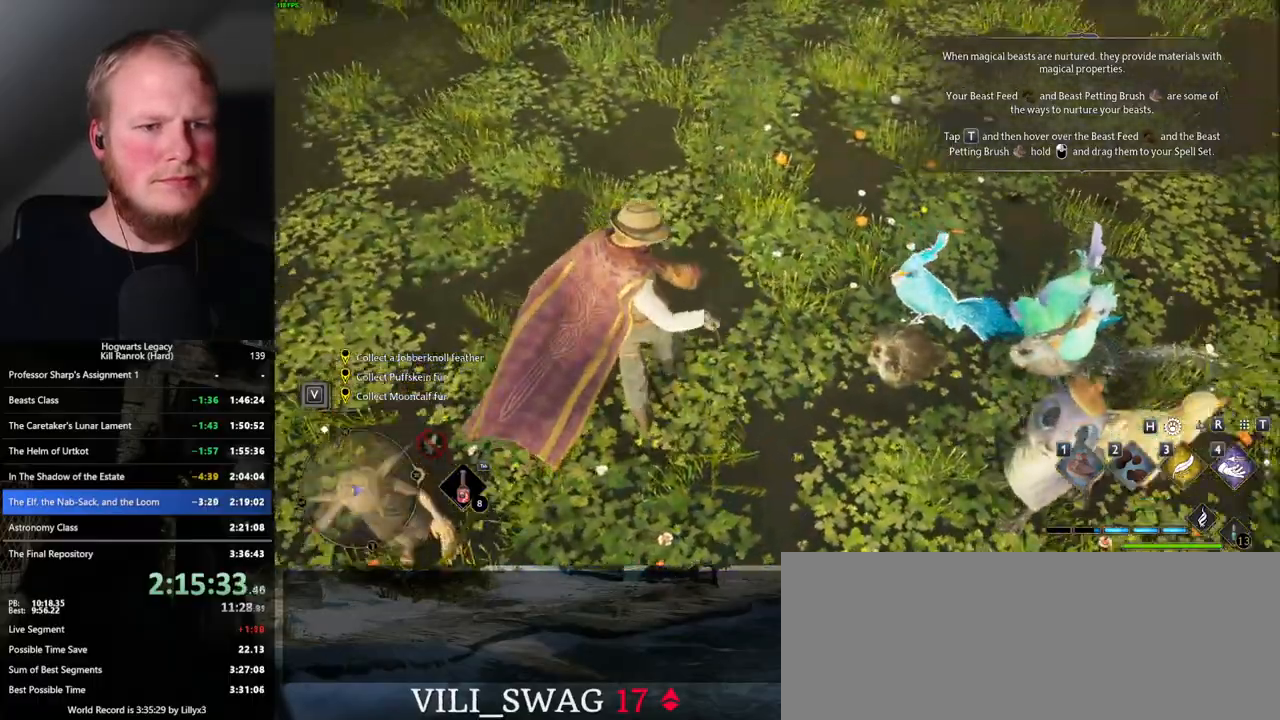
{"keys": ["w"], "mouse": [], "events": [[333, "1", "down"], [433, "1", "up"]]}
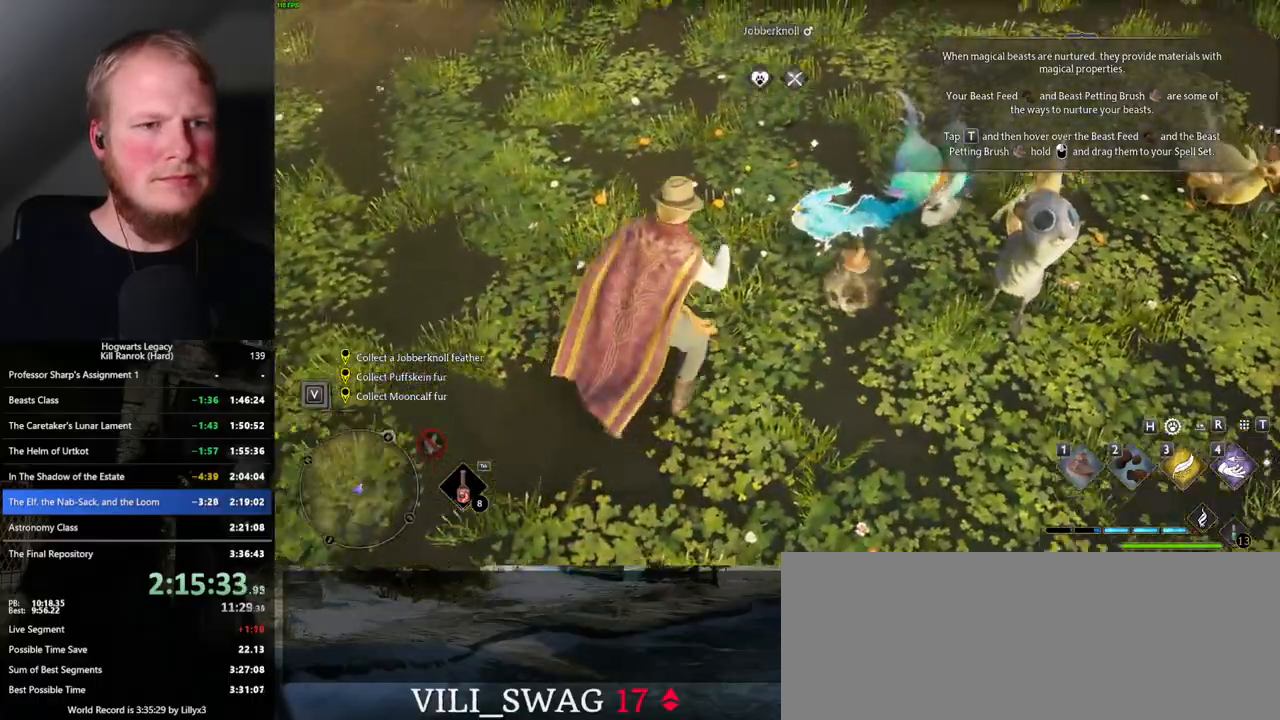
{"keys": [], "mouse": [], "events": [[250, "w", "up"]]}
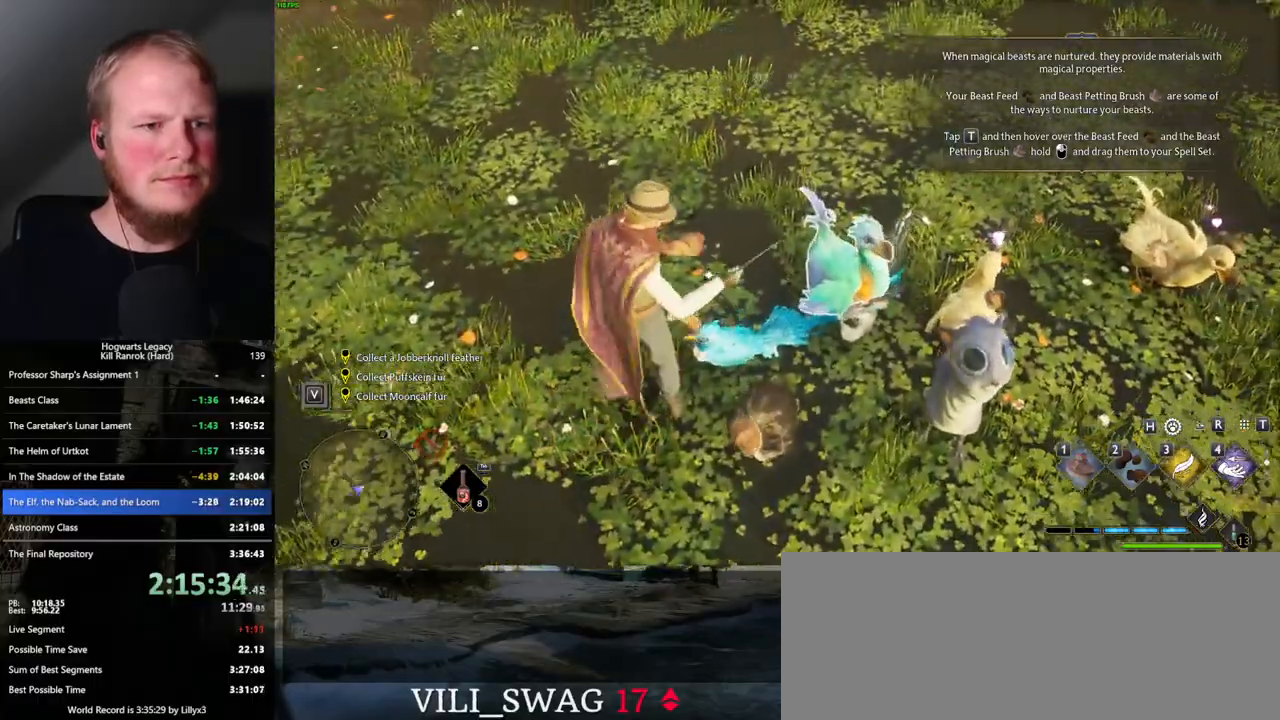
{"keys": ["1"], "mouse": [], "events": [[450, "1", "down"]]}
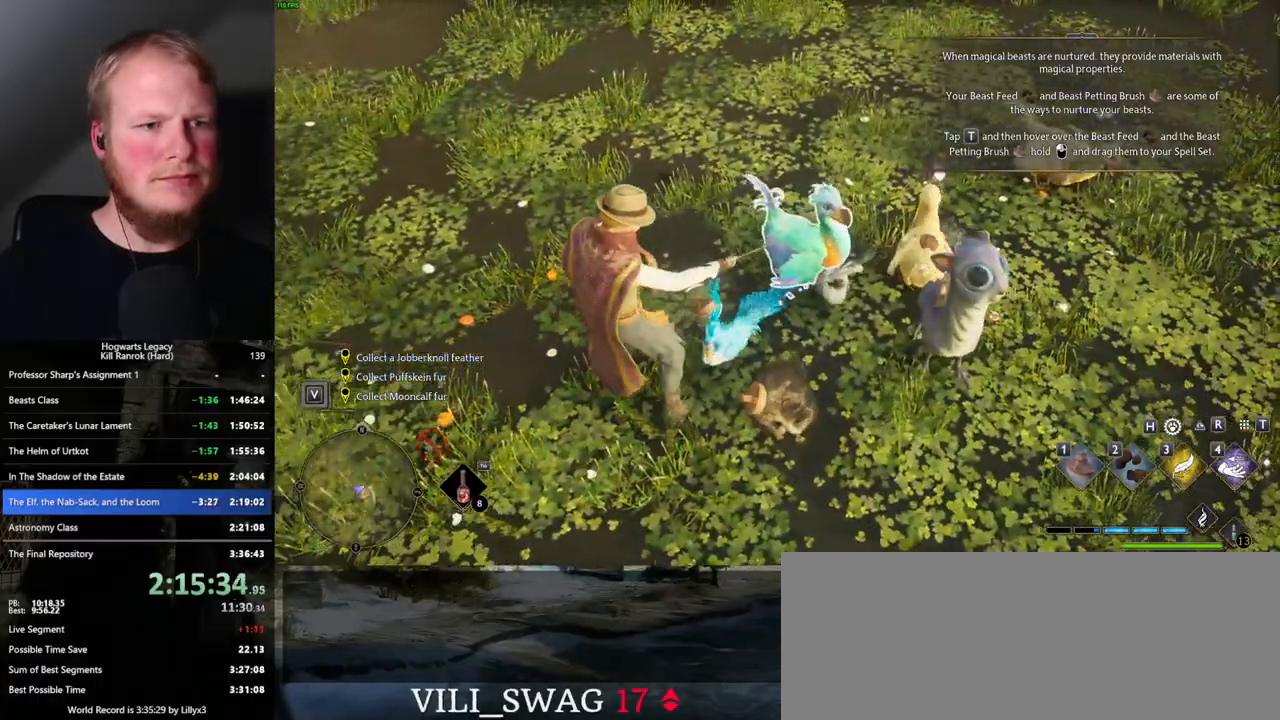
{"keys": [], "mouse": [], "events": [[50, "1", "up"]]}
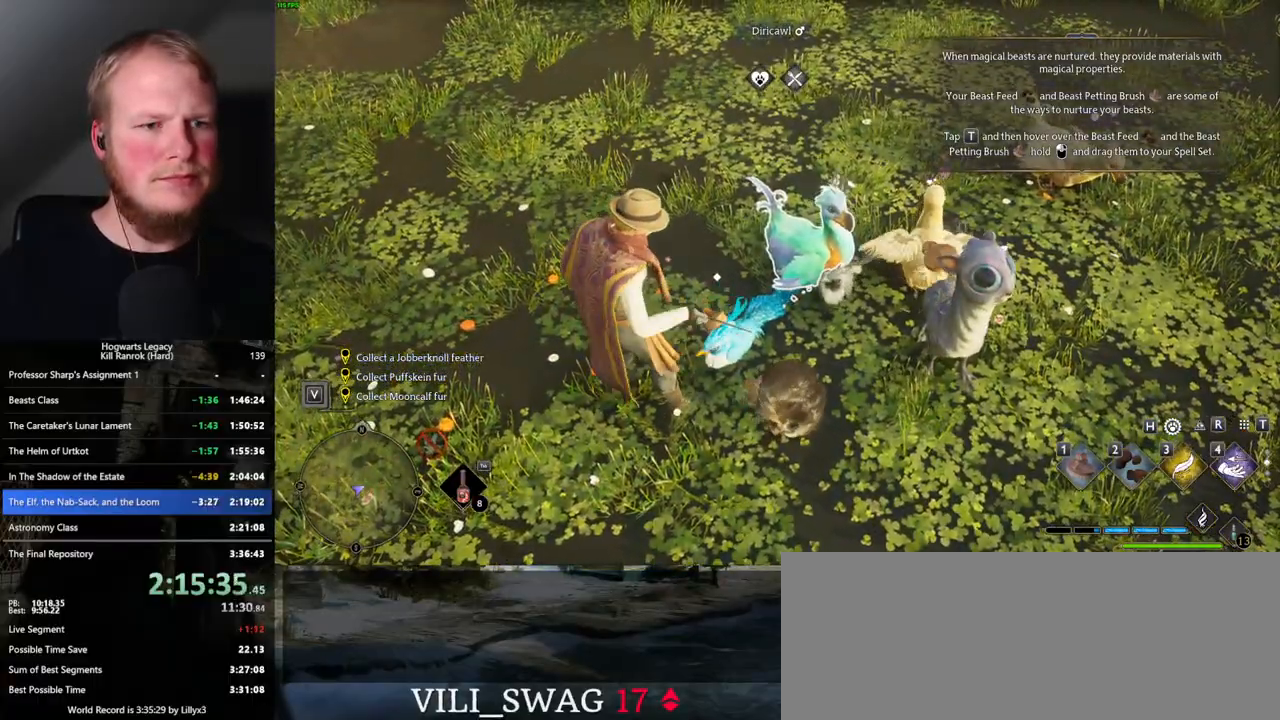
{"keys": [], "mouse": [], "events": []}
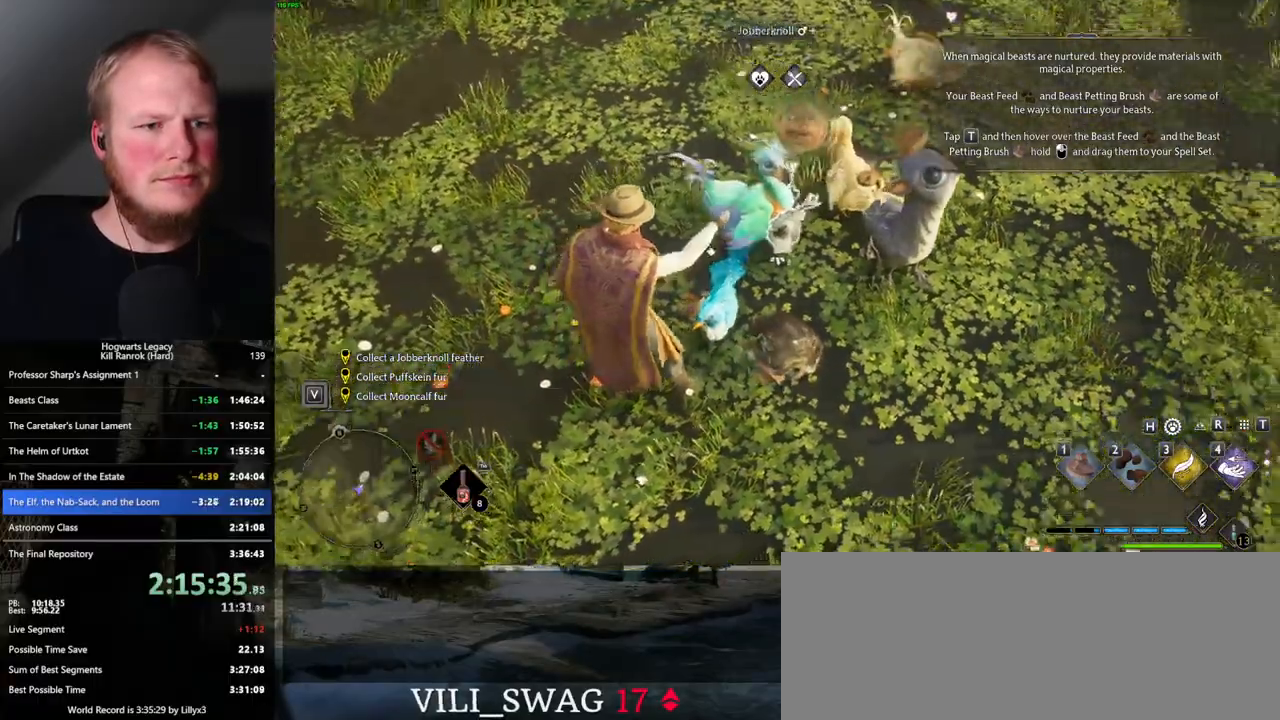
{"keys": [], "mouse": [], "events": [[333, "1", "down"], [383, "1", "up"]]}
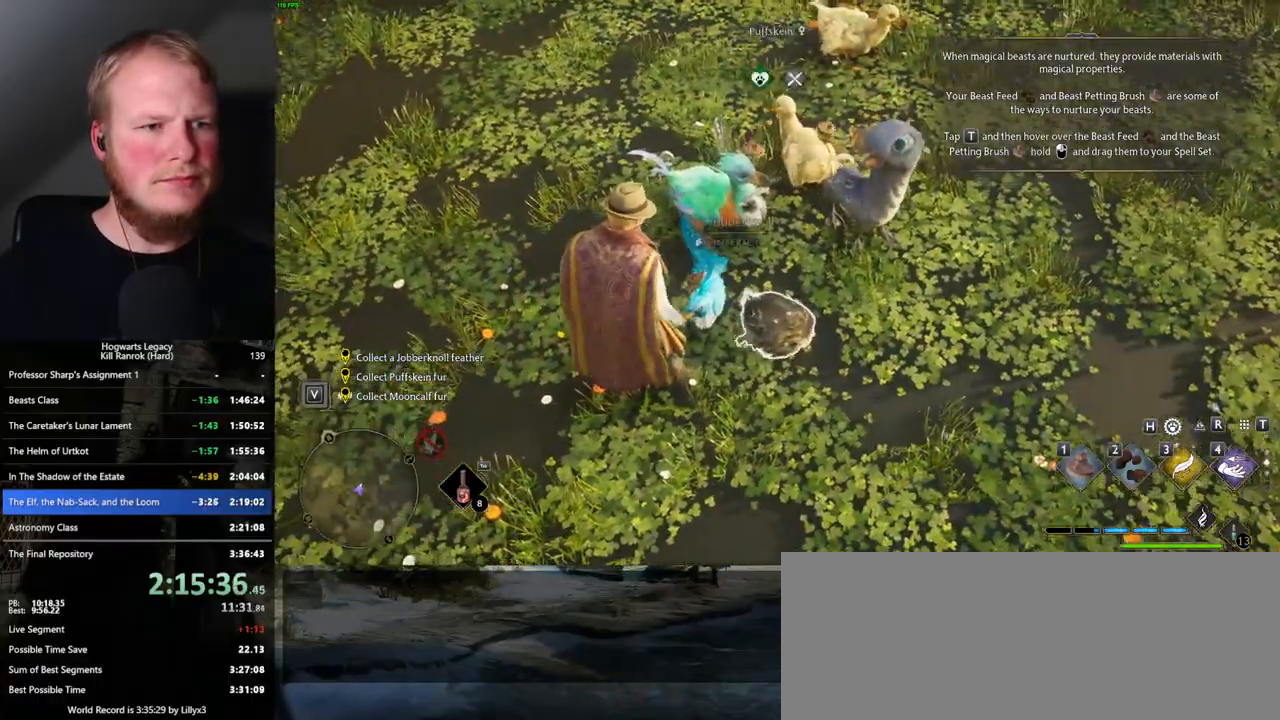
{"keys": [], "mouse": [], "events": [[367, "1", "down"], [450, "1", "up"]]}
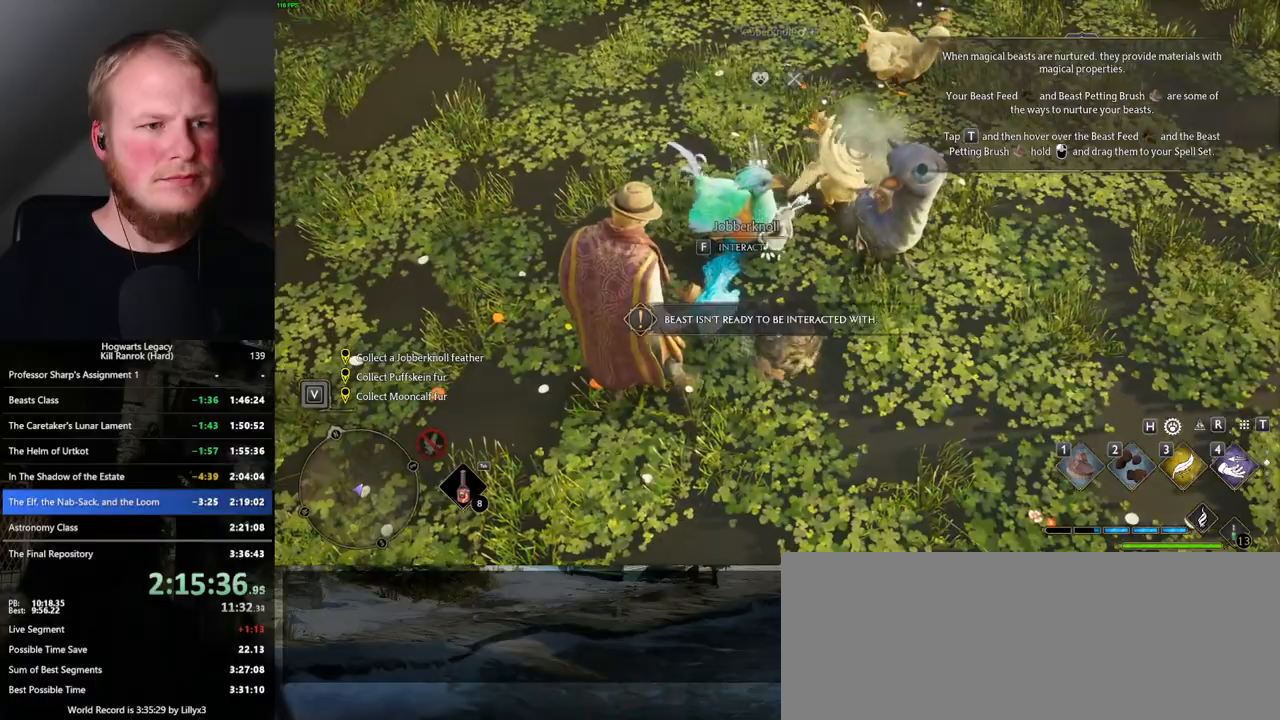
{"keys": [], "mouse": [], "events": []}
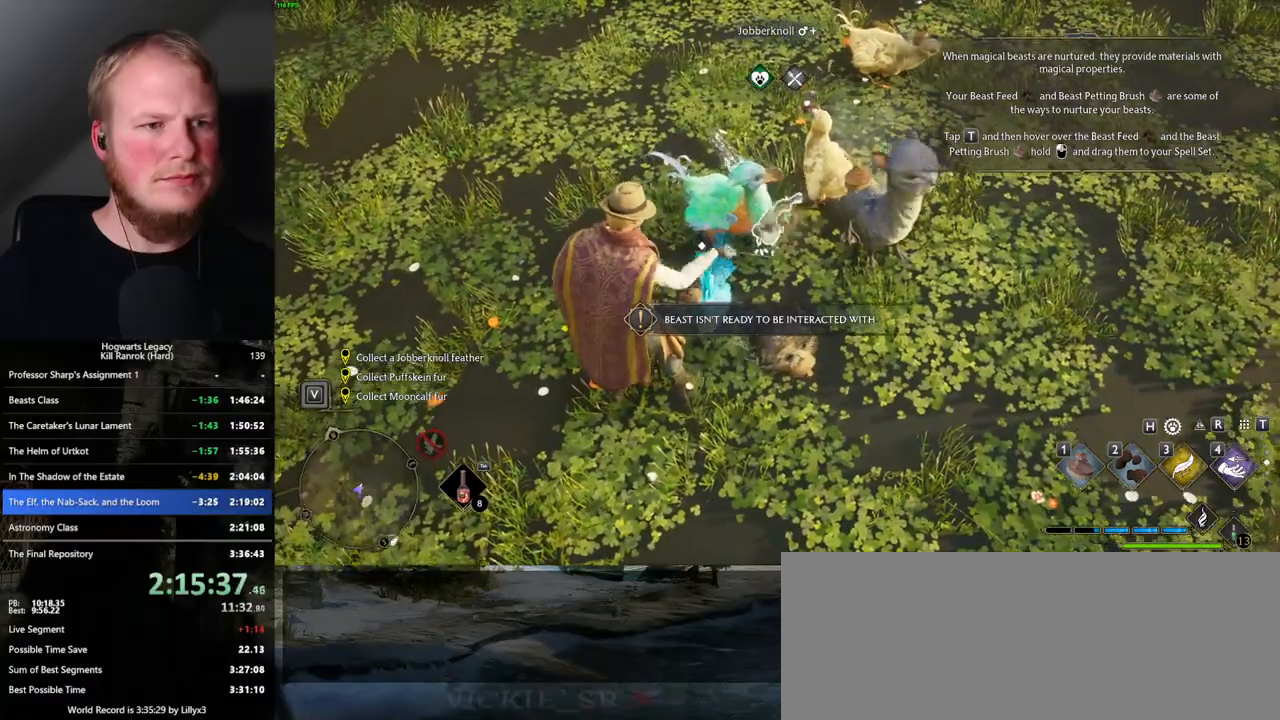
{"keys": ["d", "w"], "mouse": [], "events": [[233, "d", "down"], [400, "w", "down"]]}
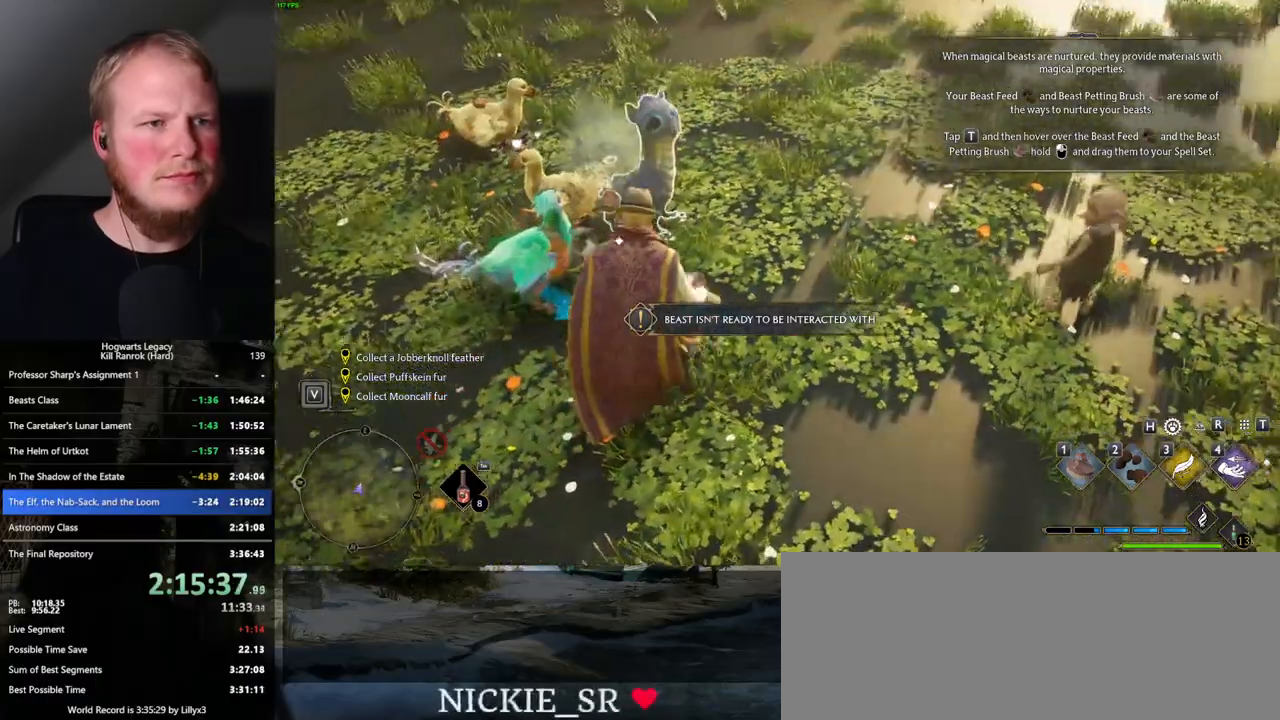
{"keys": ["w"], "mouse": [], "events": [[183, "d", "up"]]}
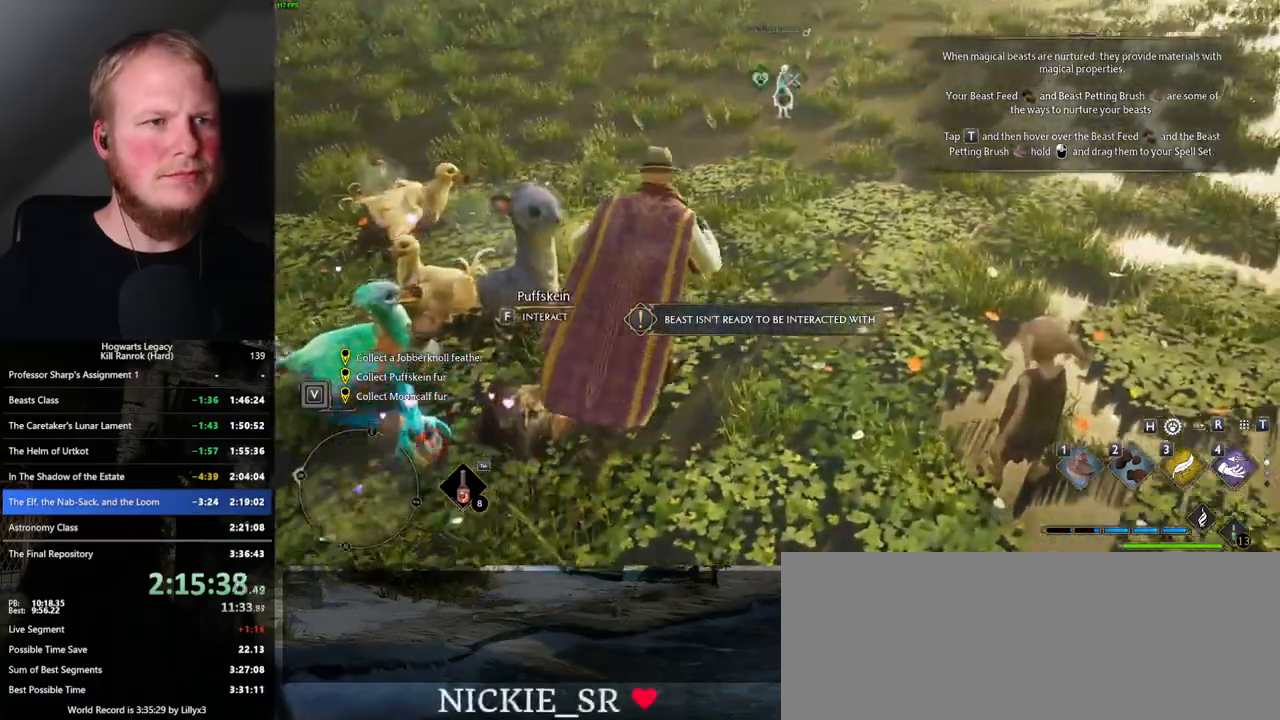
{"keys": ["w"], "mouse": [], "events": [[233, "2", "down"], [333, "2", "up"]]}
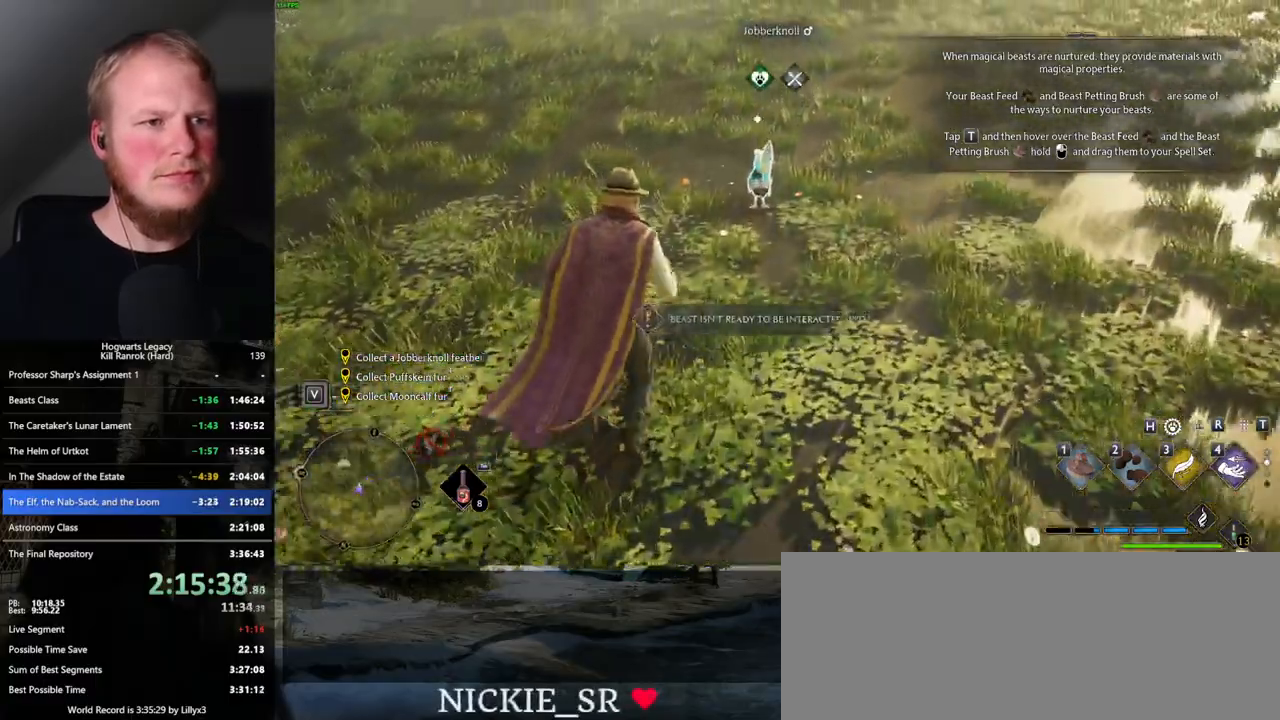
{"keys": [], "mouse": [], "events": [[150, "w", "up"]]}
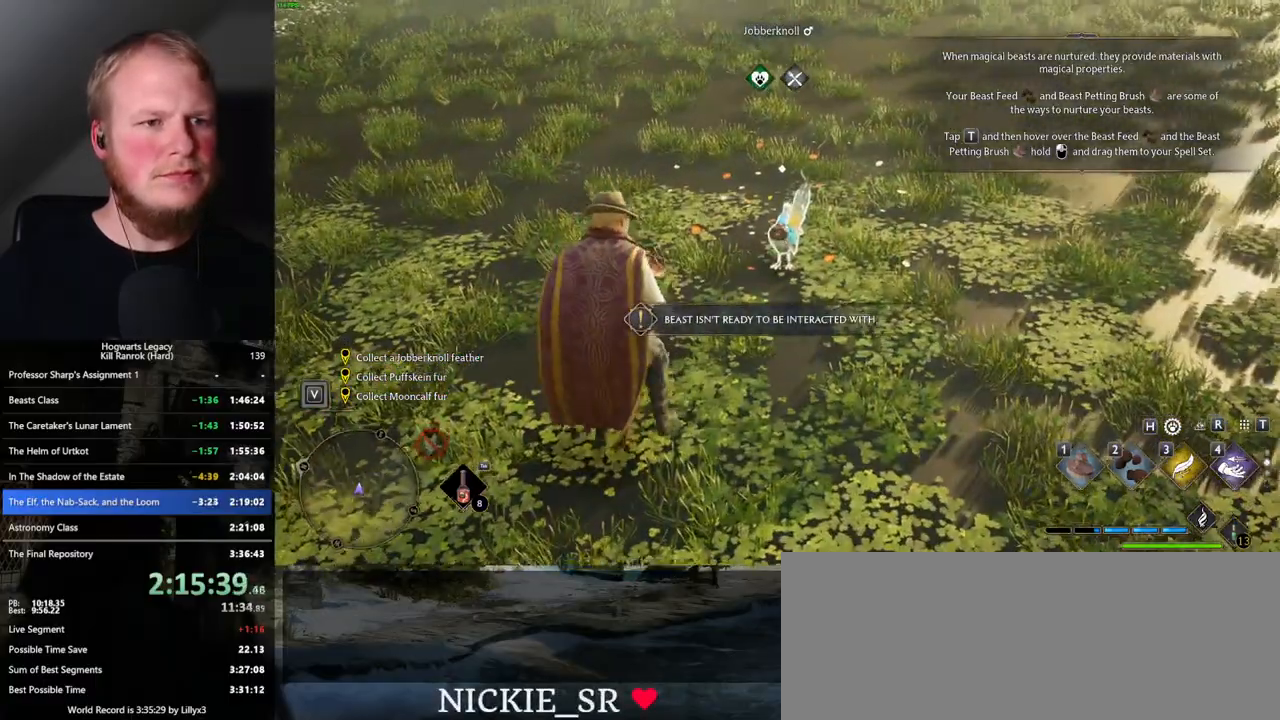
{"keys": [], "mouse": [], "events": []}
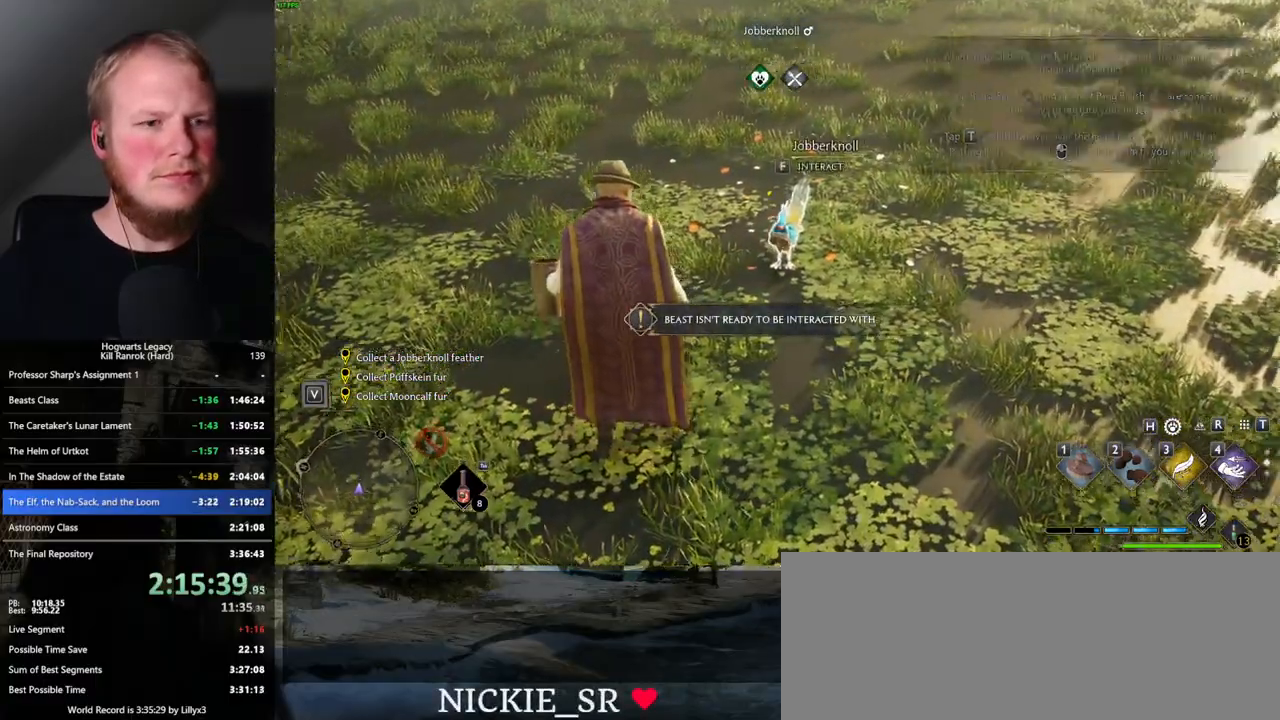
{"keys": ["2"], "mouse": [], "events": [[267, "2", "down"], [367, "2", "up"], [483, "2", "down"]]}
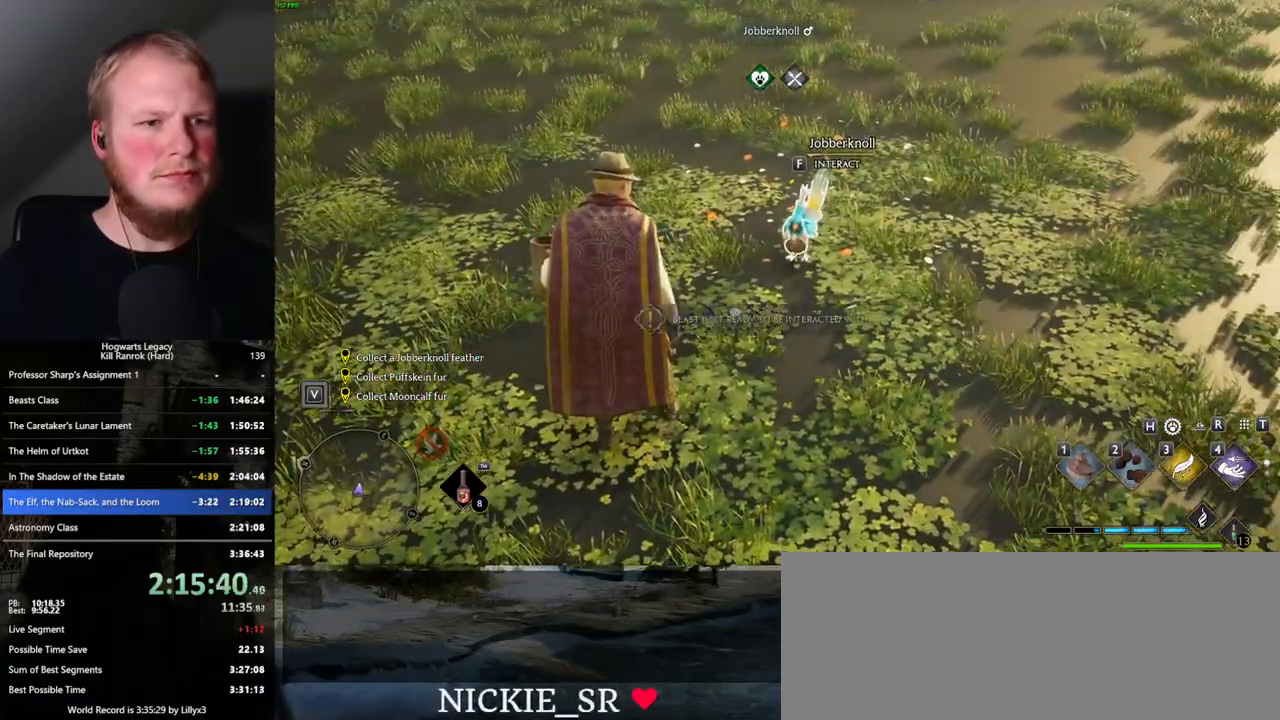
{"keys": [], "mouse": [], "events": [[67, "2", "up"], [400, "2", "down"], [500, "2", "up"]]}
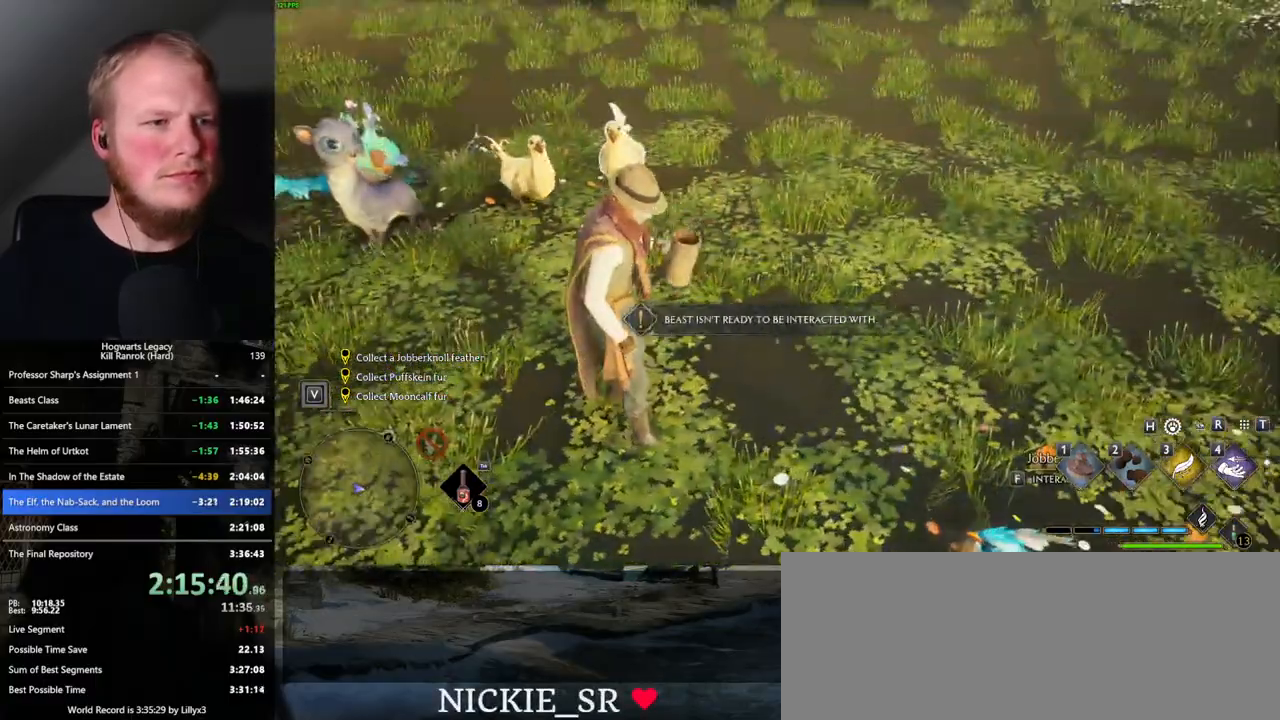
{"keys": [], "mouse": [], "events": []}
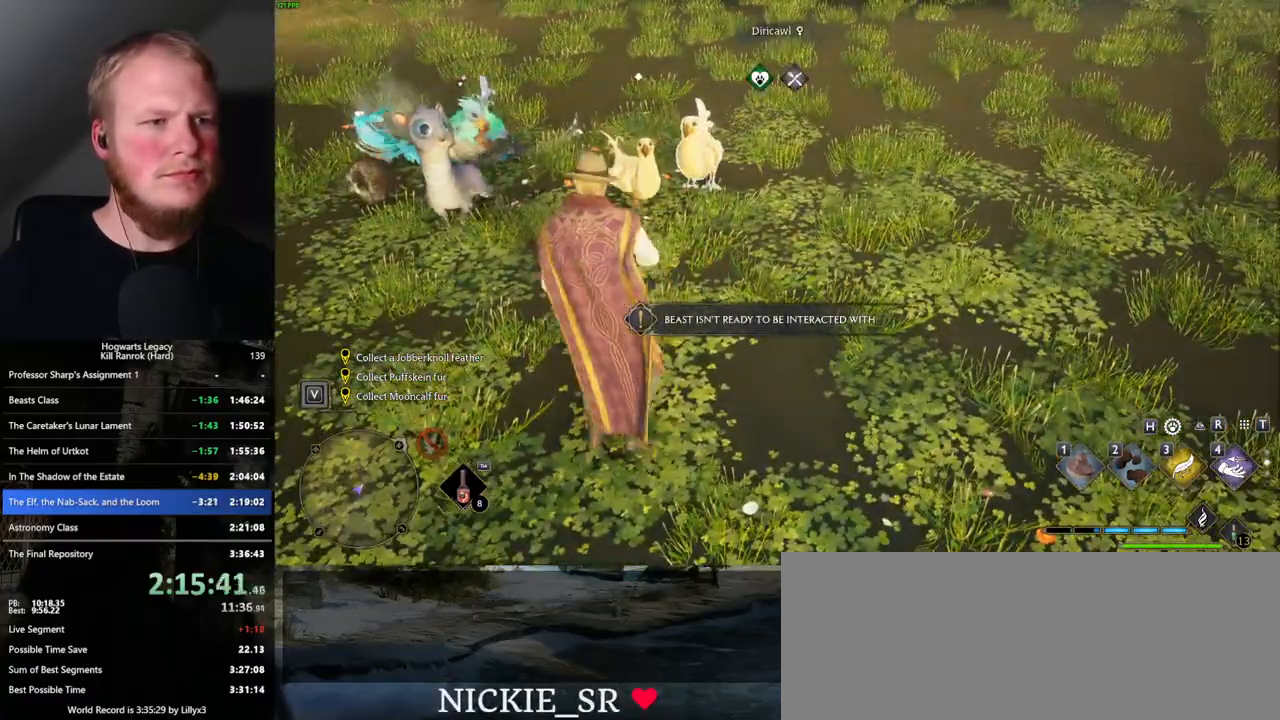
{"keys": ["a"], "mouse": [], "events": [[150, "a", "down"]]}
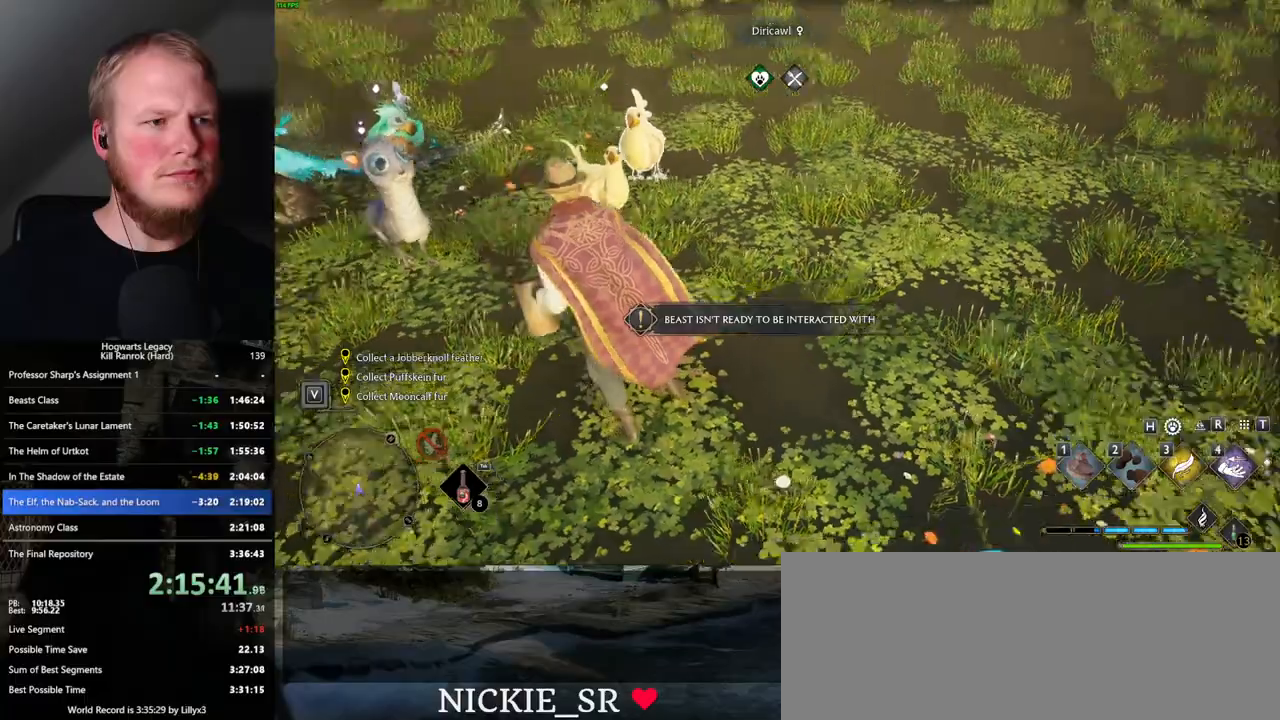
{"keys": [], "mouse": [], "events": [[50, "a", "up"]]}
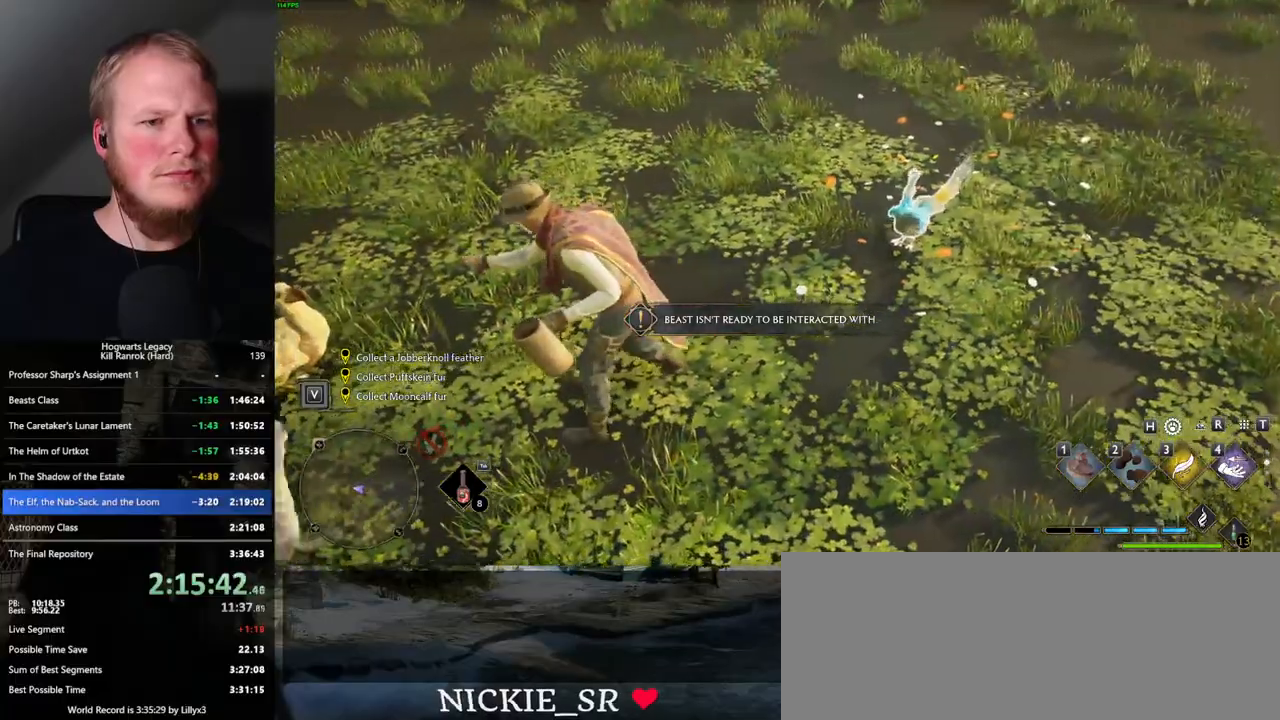
{"keys": [], "mouse": [], "events": []}
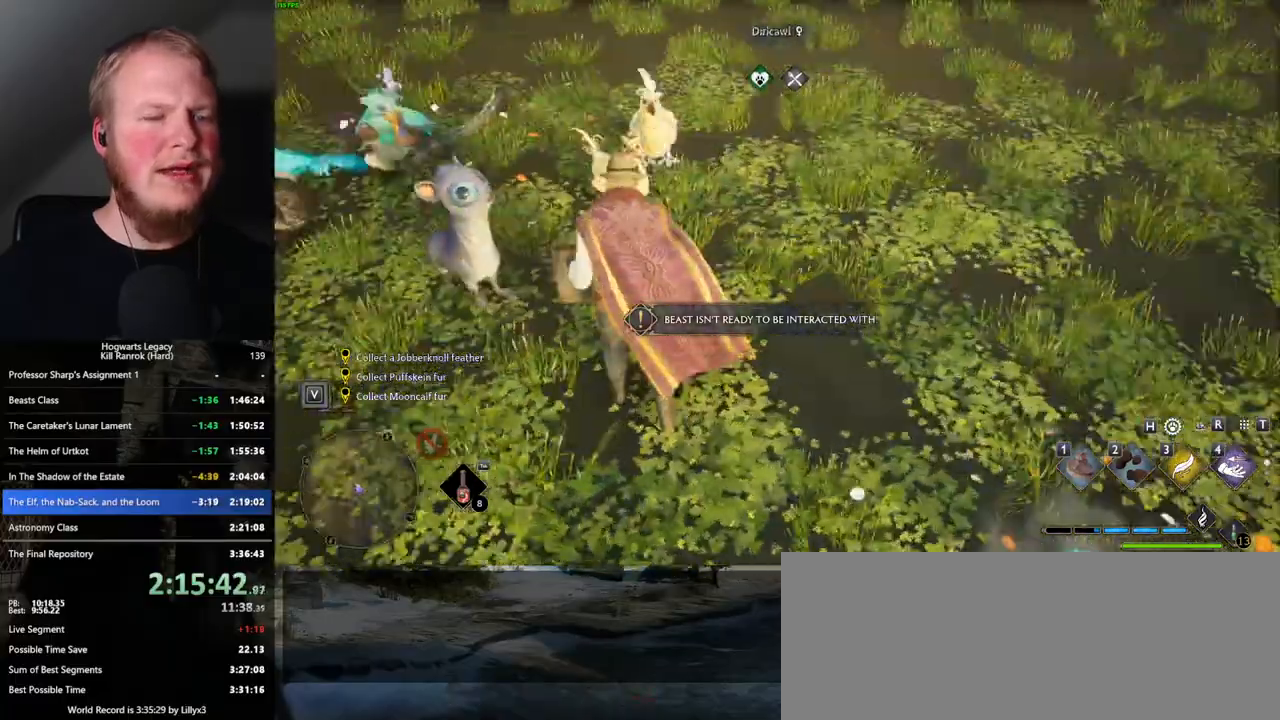
{"keys": [], "mouse": [], "events": []}
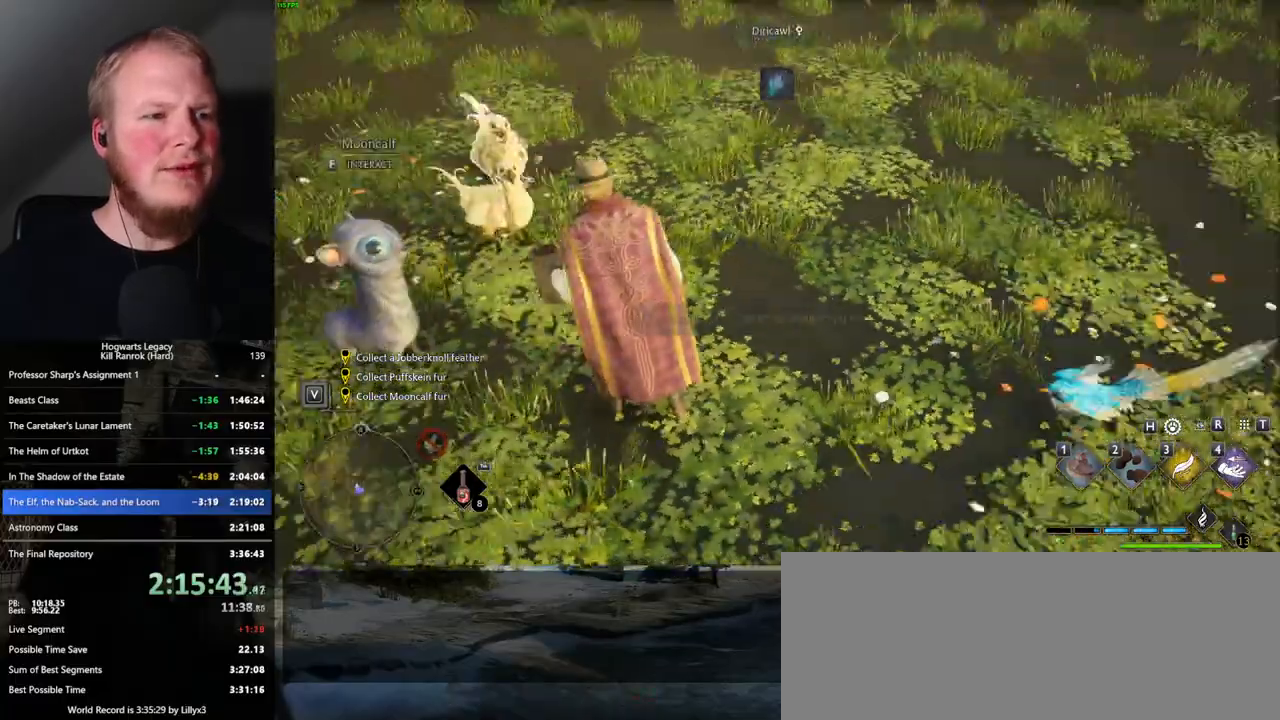
{"keys": [], "mouse": [], "events": [[383, "2", "down"], [483, "2", "up"]]}